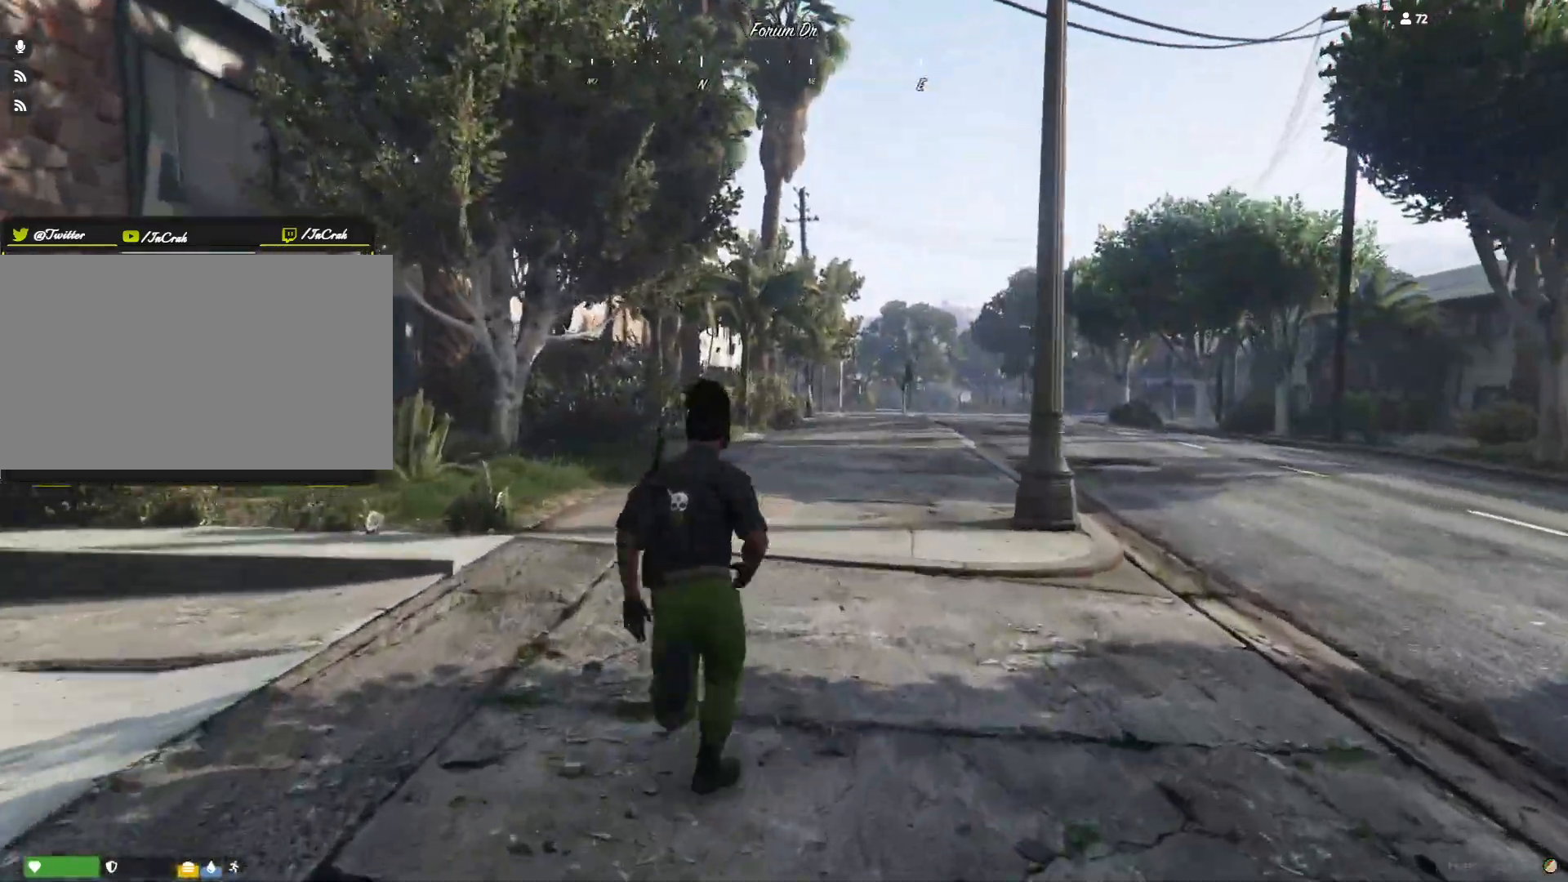
Gameplay with keyboard and mouse; each line is a JSON object with the keys held at the frame after it. "events" lists presses ("down") and releases ("up") of "a", "d", "e", "q", "r", "s", "space" and "w" between this image and that frame as [ms after this image, input, new state], when the widget could be followed in between. No other keys are recorded. Mouse buttons are not recorded. Not read: mouse_move.
{"keys": ["d"], "events": [[500, "d", "down"]]}
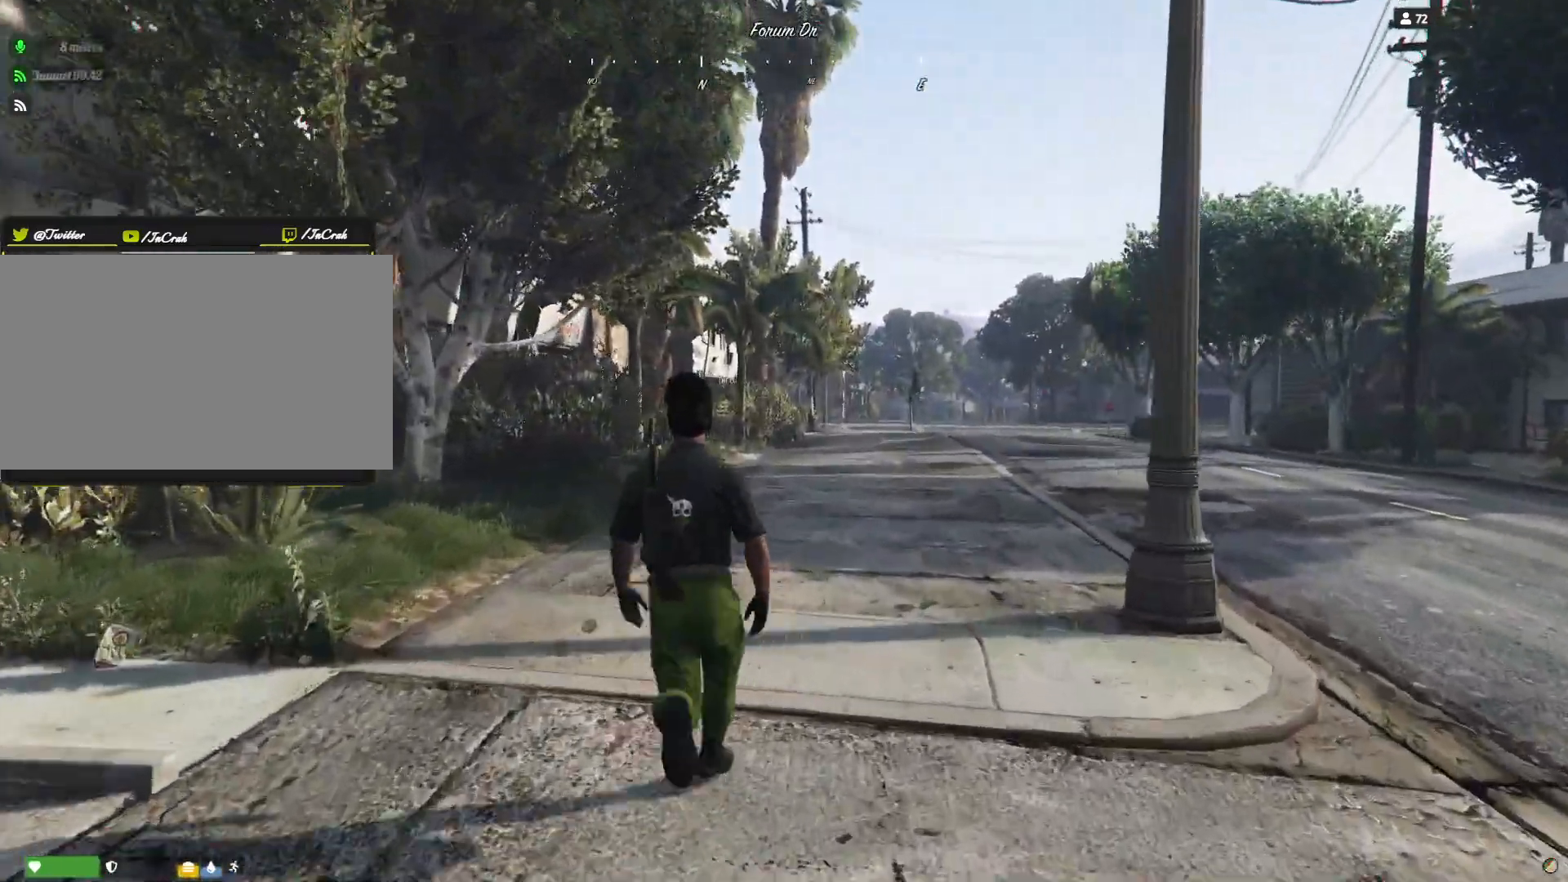
{"keys": [], "events": [[100, "d", "up"]]}
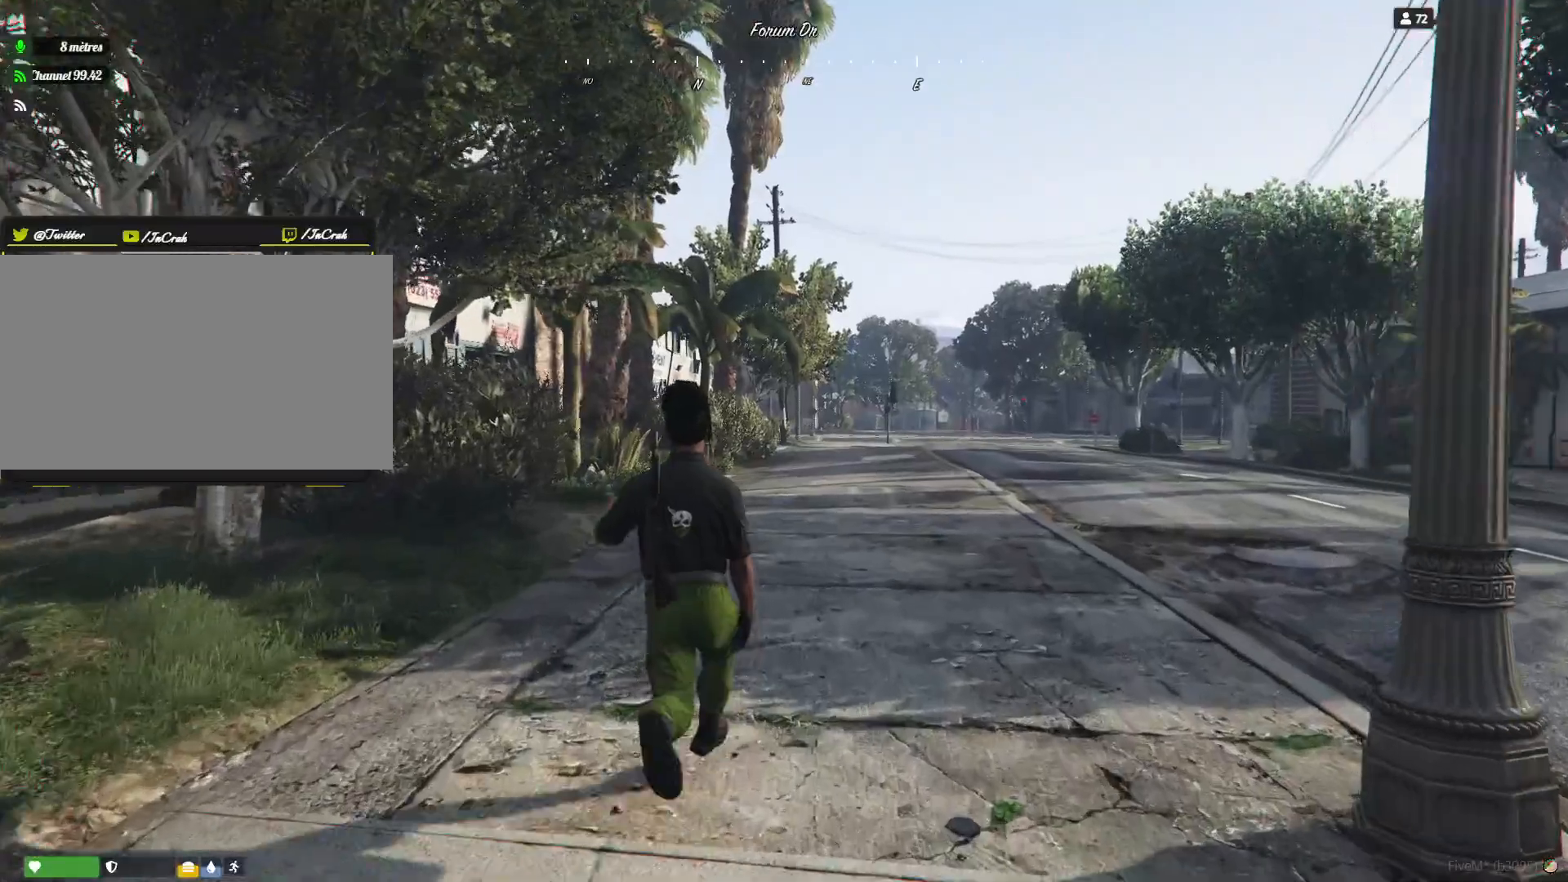
{"keys": [], "events": [[166, "d", "down"], [266, "d", "up"]]}
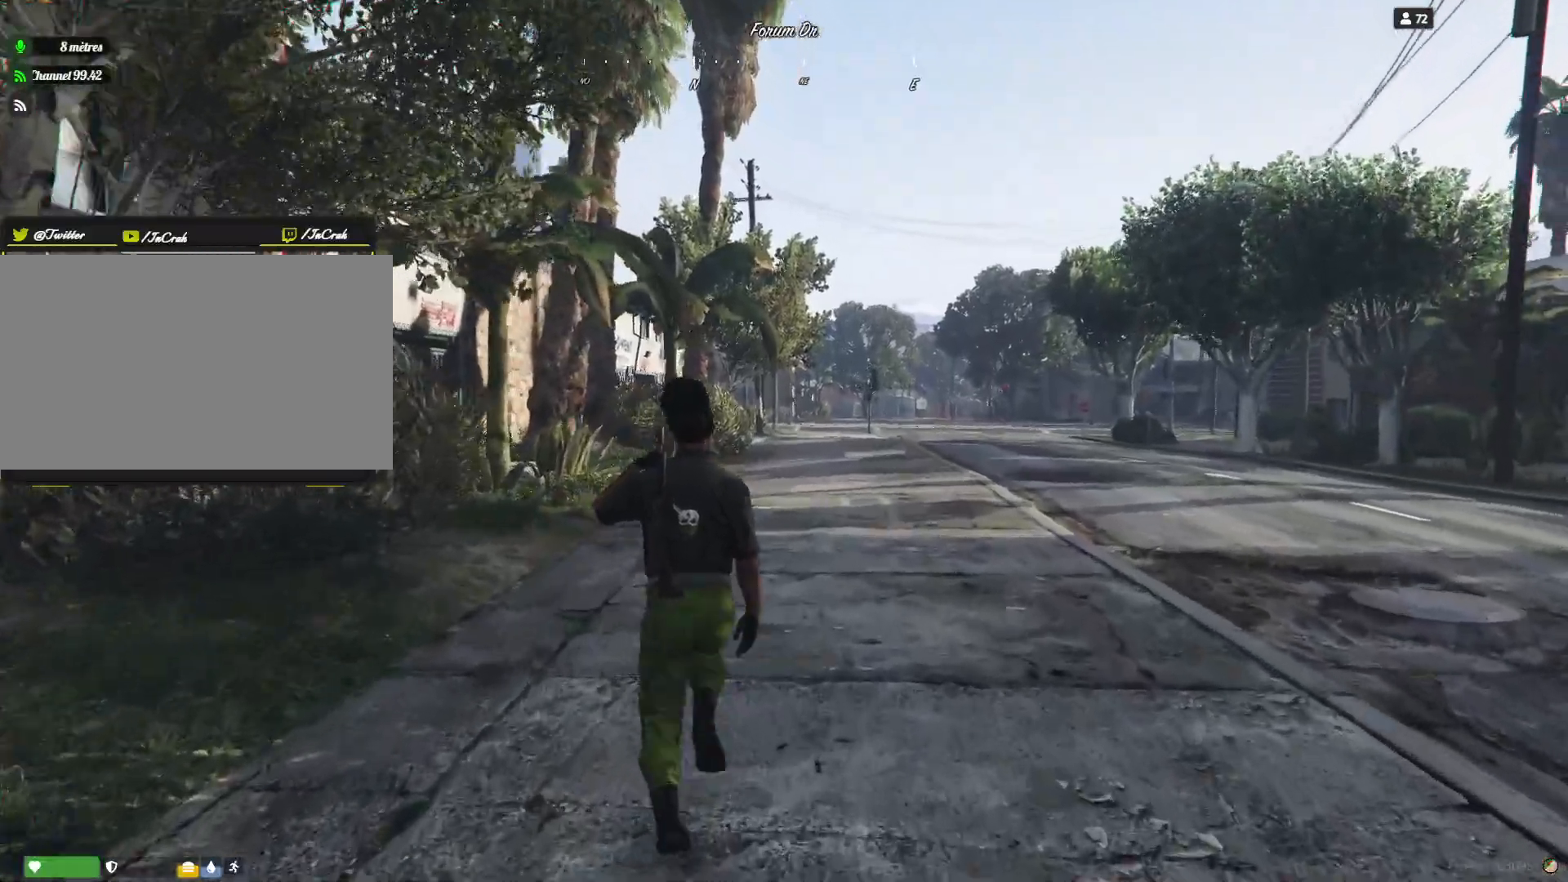
{"keys": [], "events": [[100, "d", "down"], [200, "d", "up"]]}
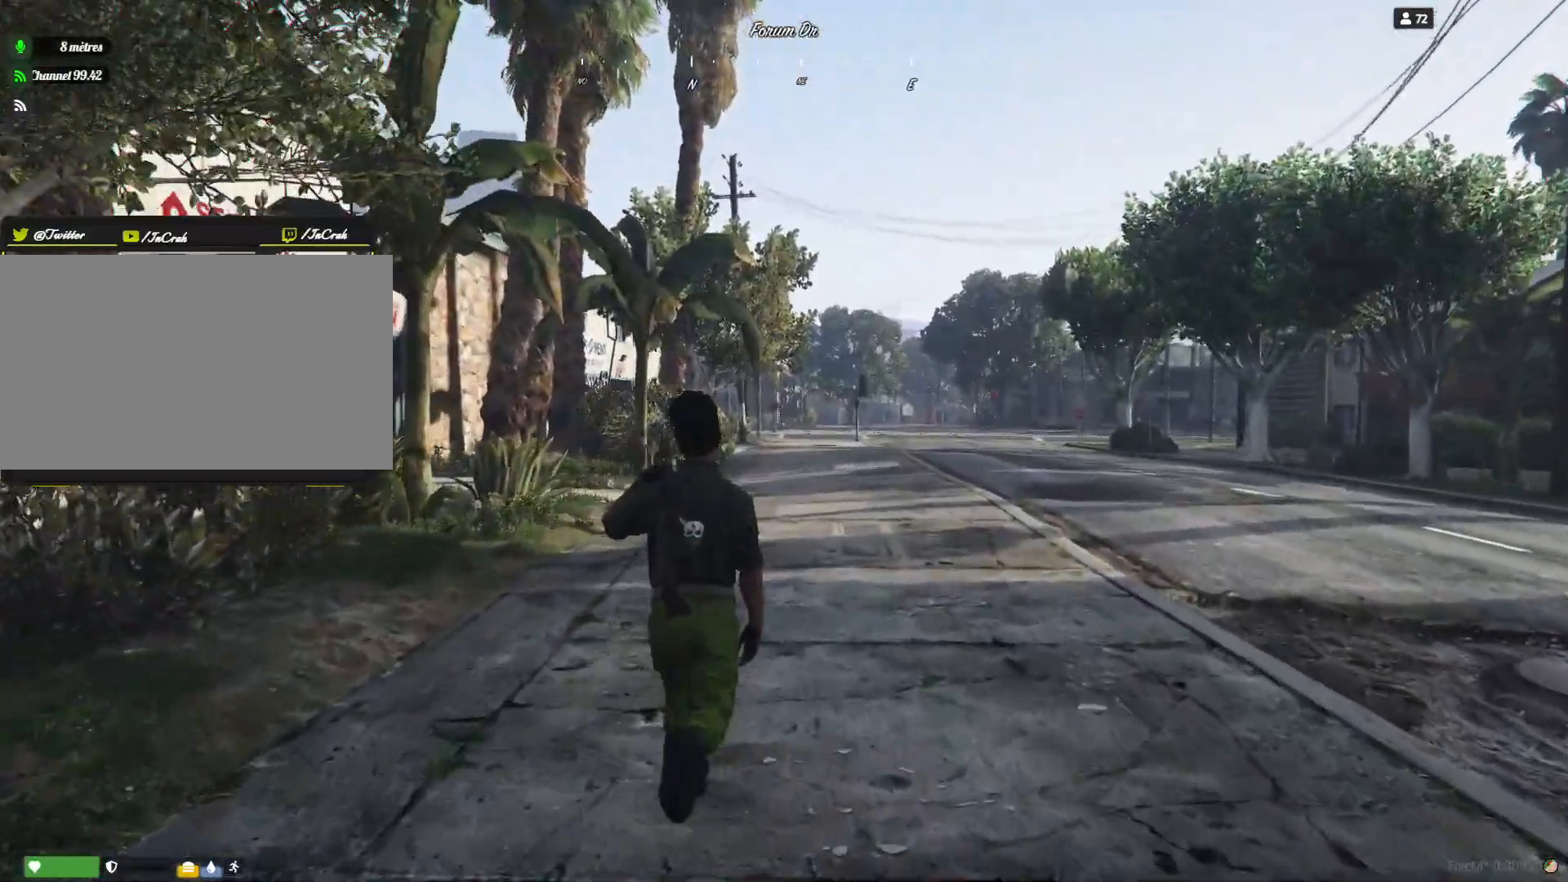
{"keys": [], "events": []}
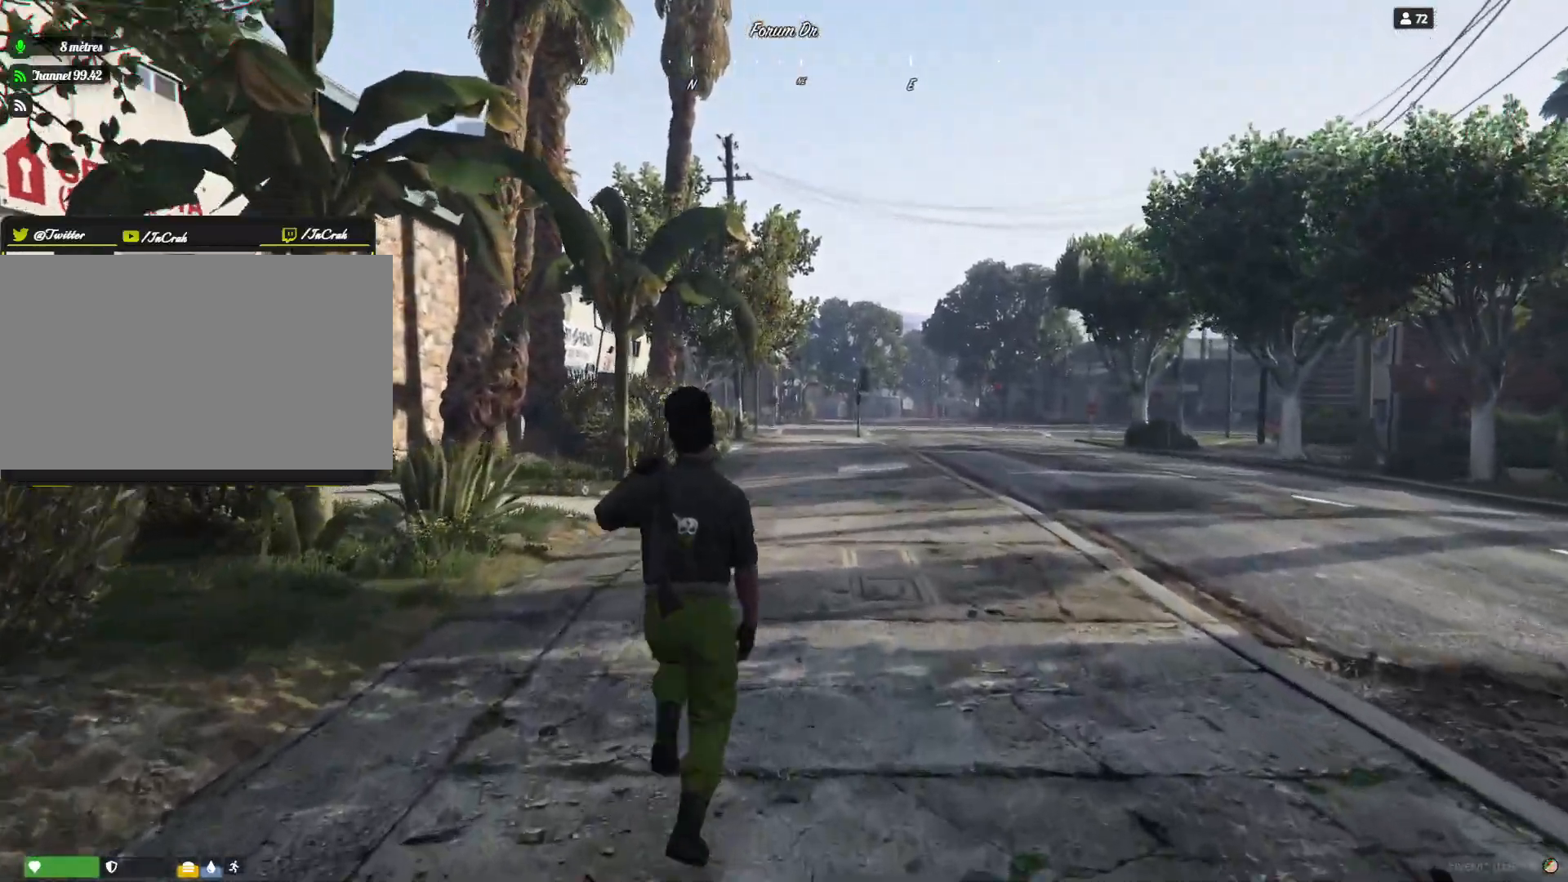
{"keys": [], "events": [[333, "d", "down"], [433, "d", "up"]]}
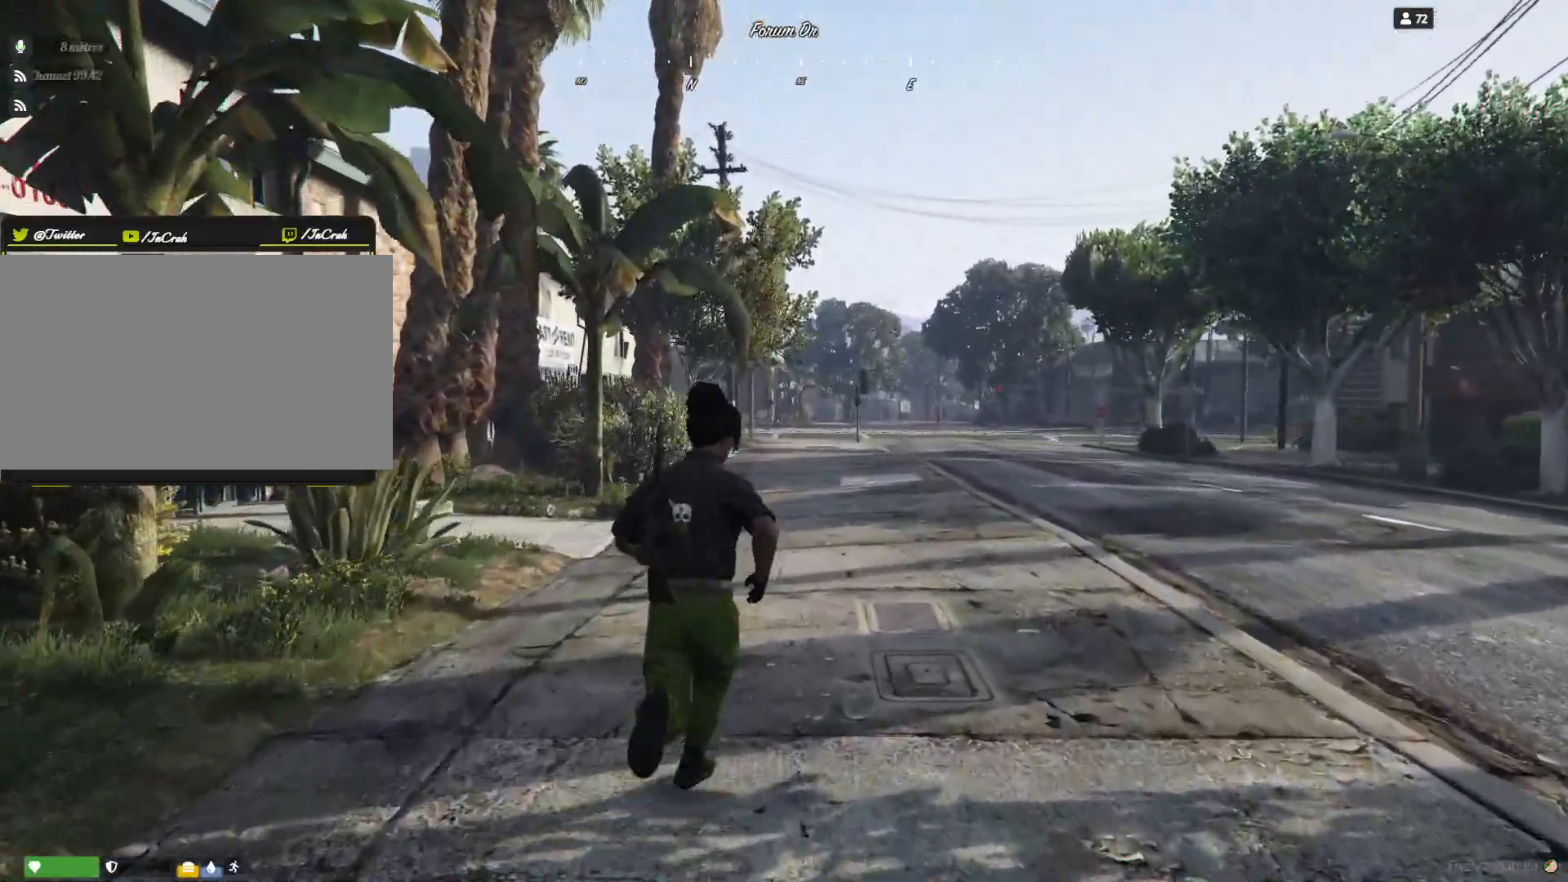
{"keys": ["d"], "events": [[500, "d", "down"]]}
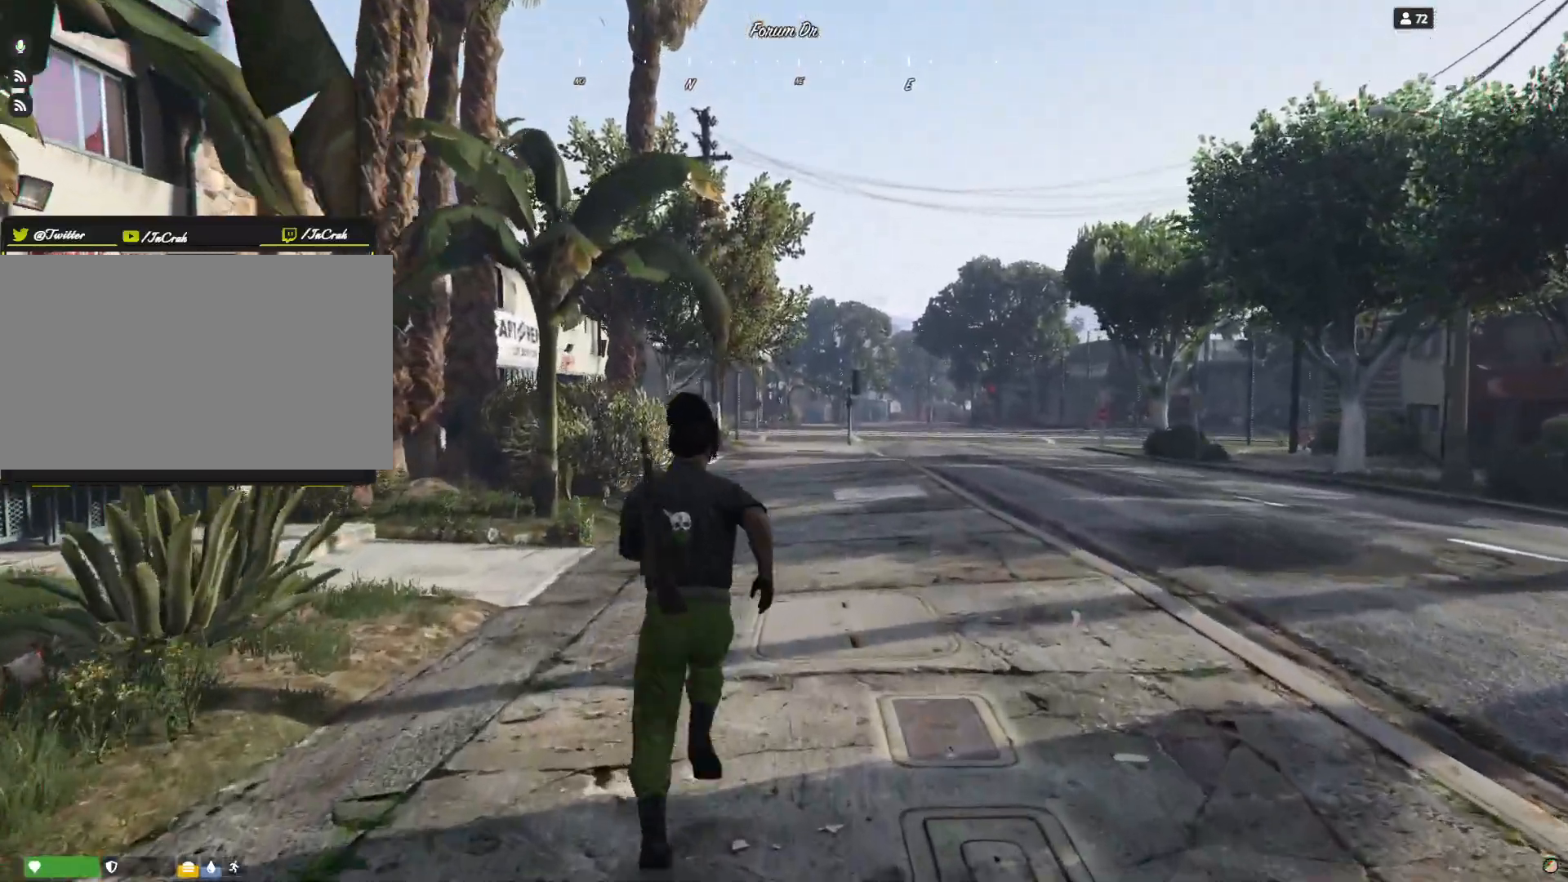
{"keys": [], "events": [[166, "d", "up"]]}
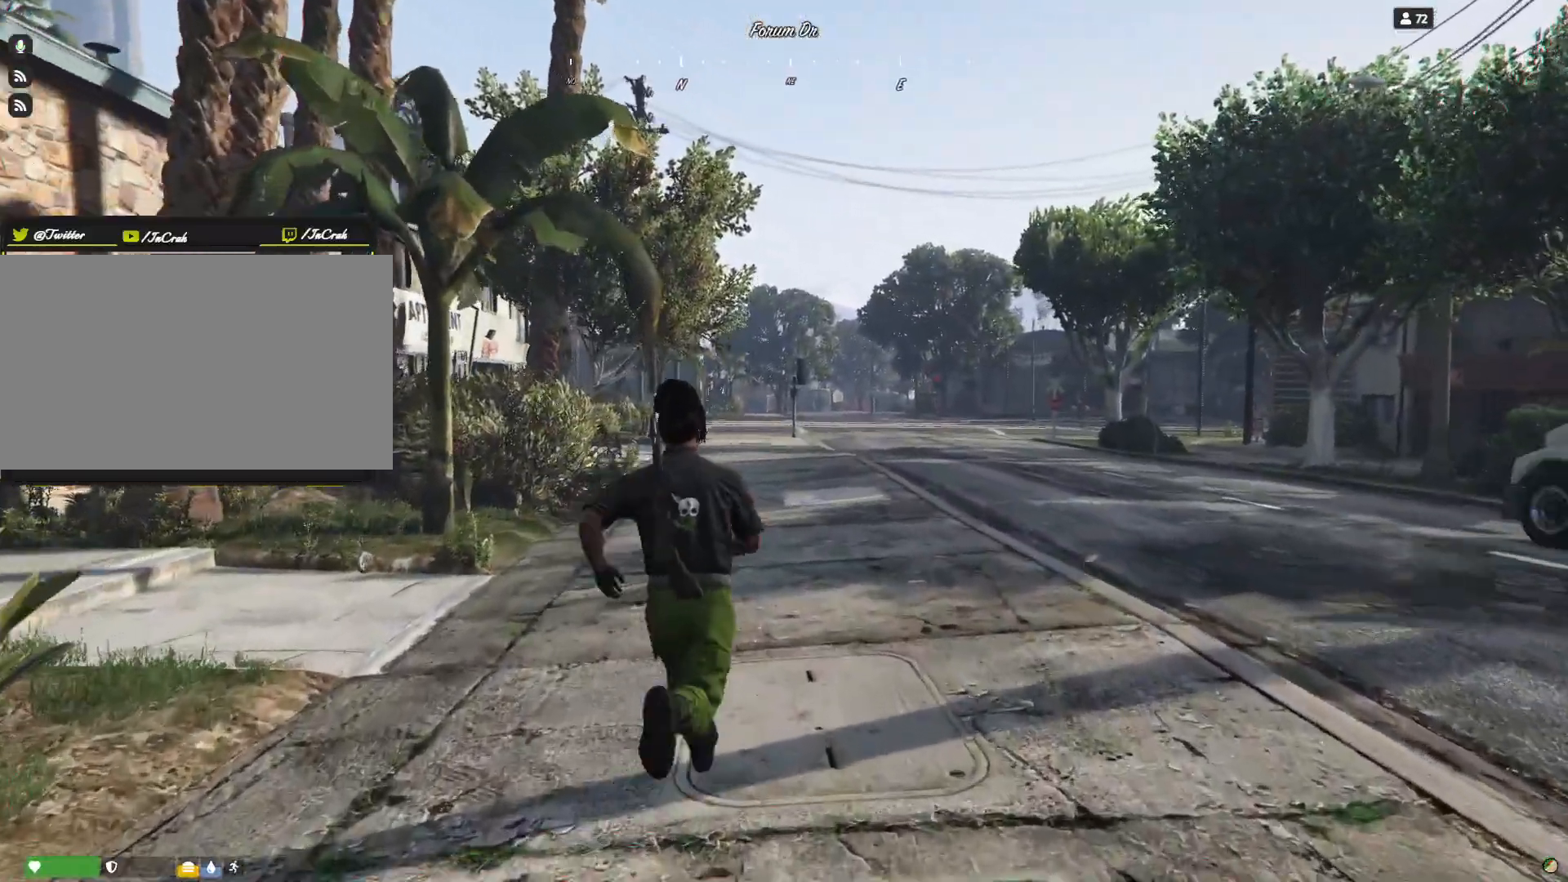
{"keys": [], "events": []}
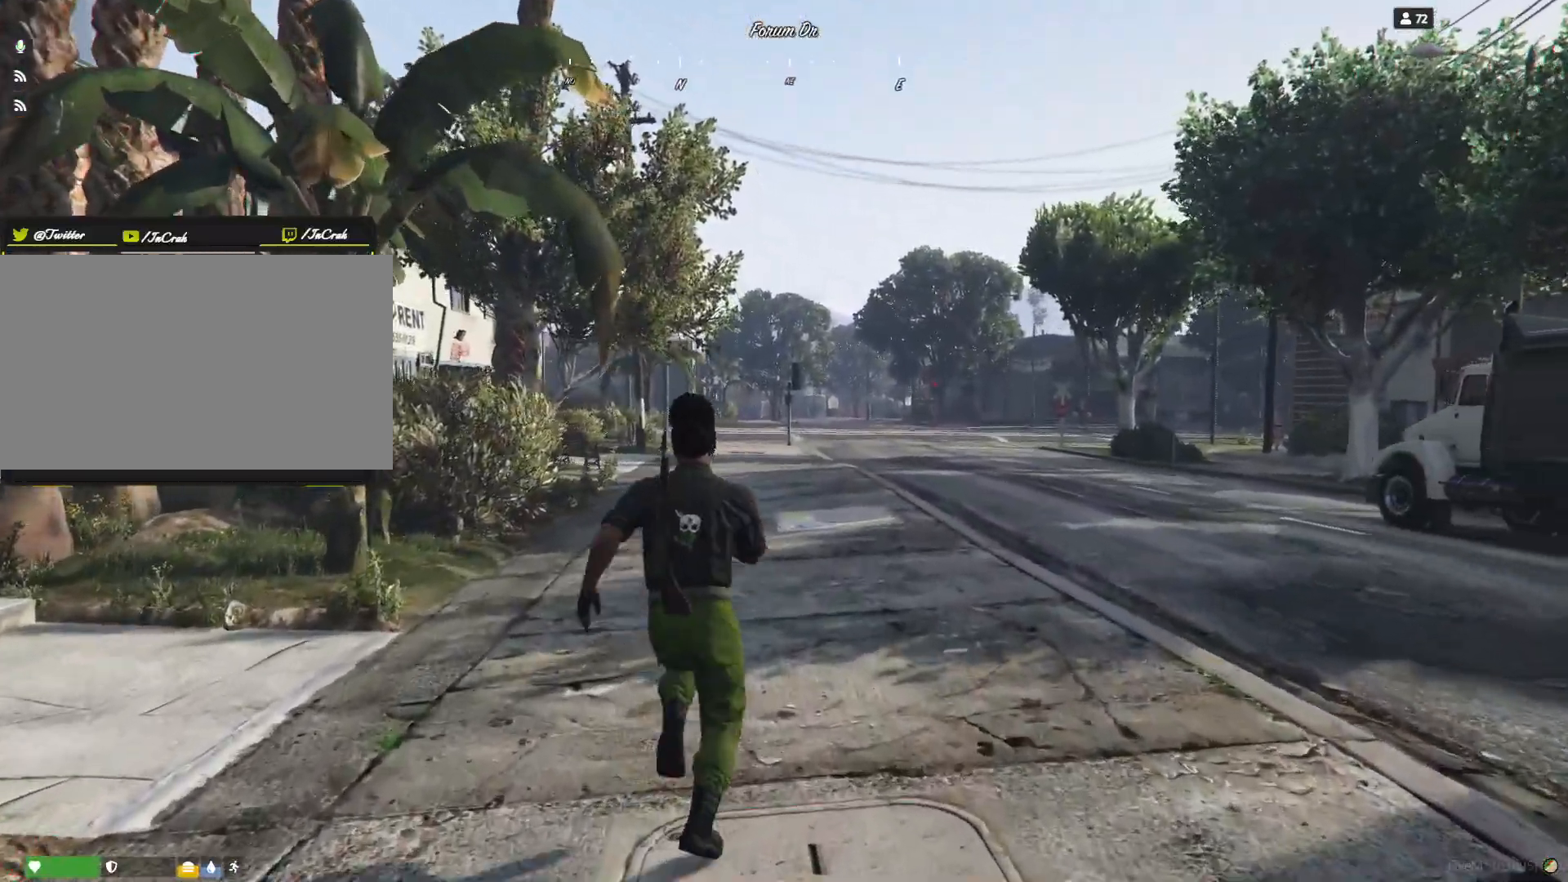
{"keys": [], "events": []}
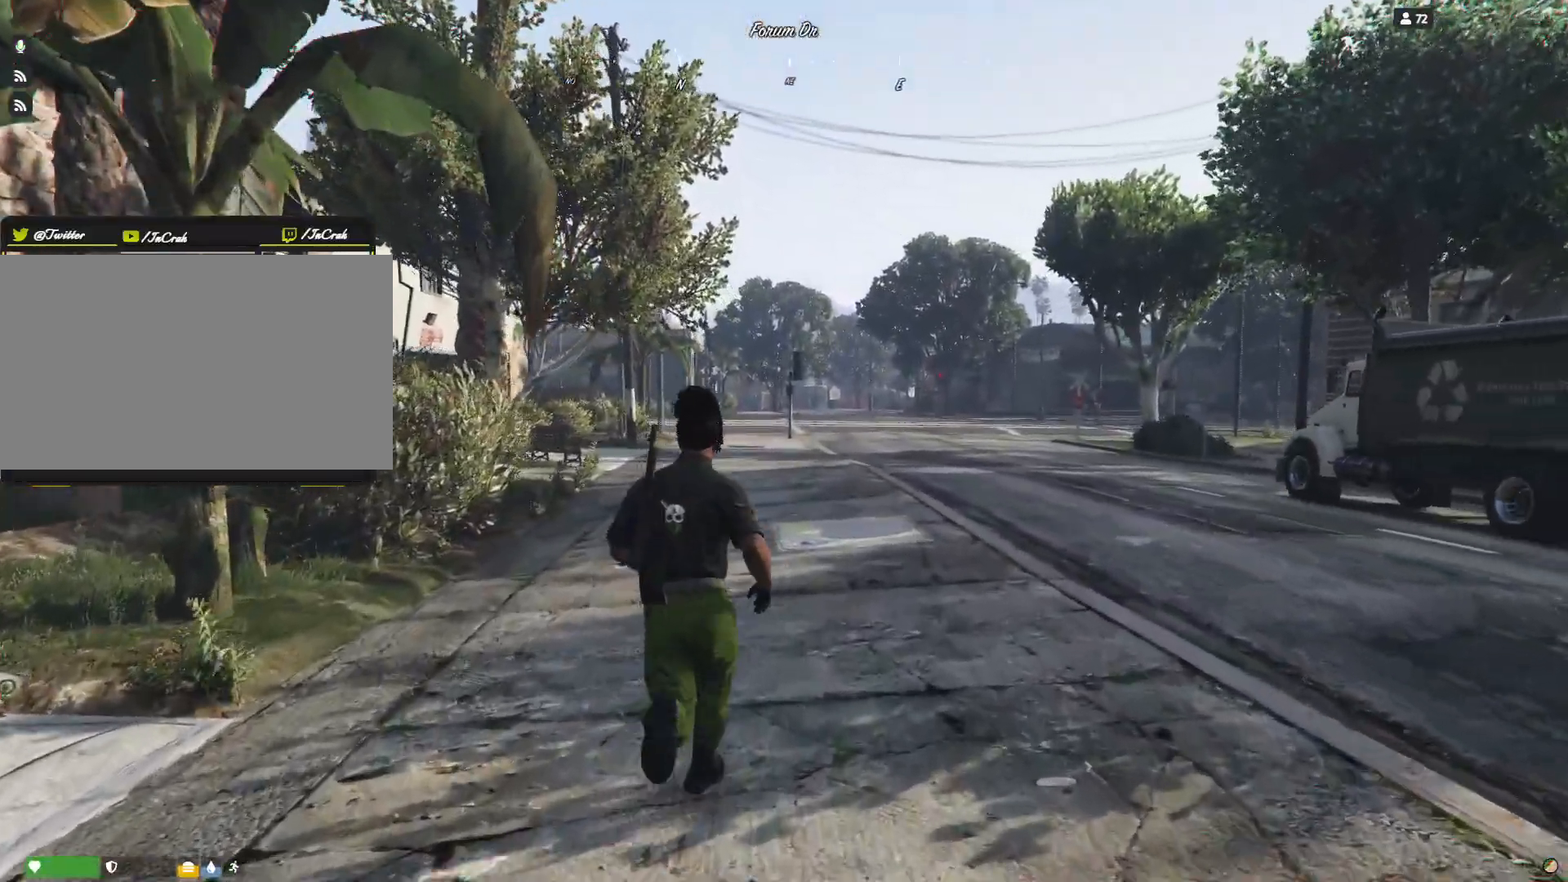
{"keys": [], "events": [[433, "q", "down"], [500, "q", "up"]]}
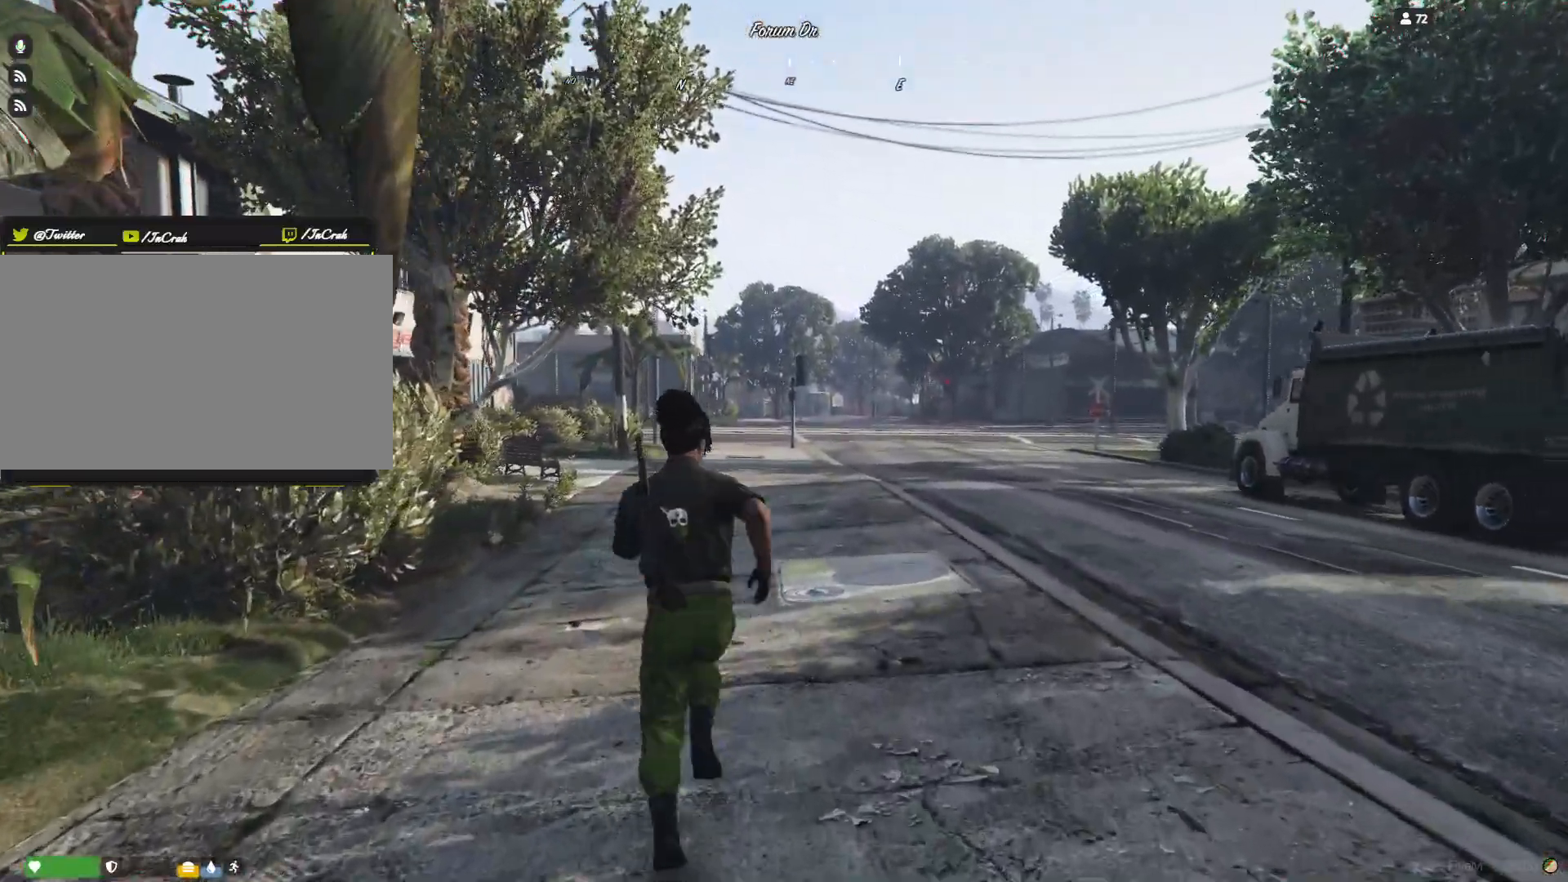
{"keys": [], "events": []}
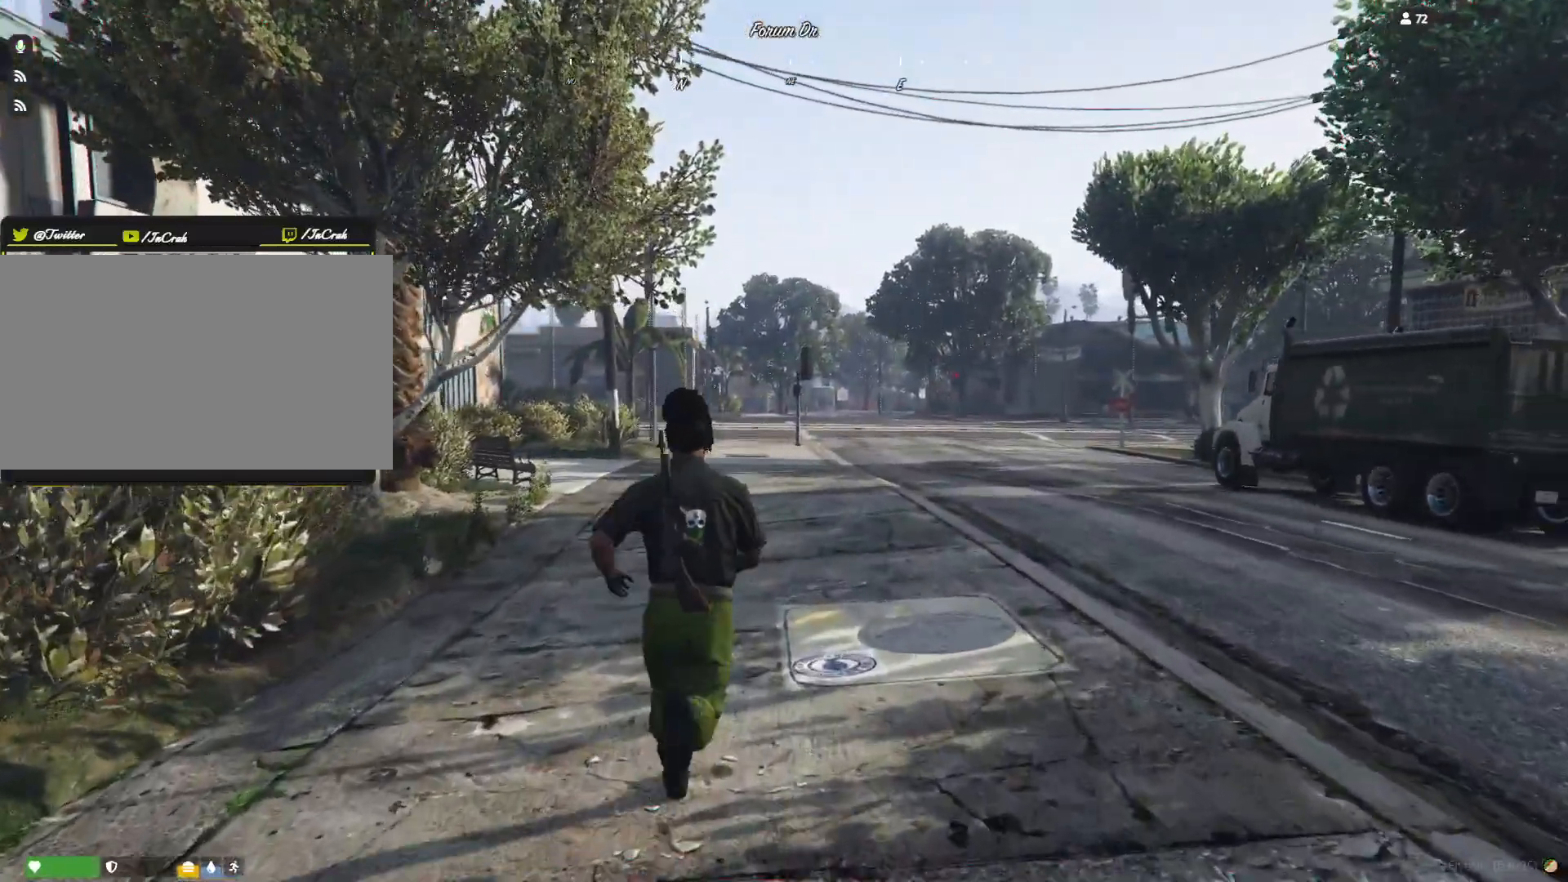
{"keys": [], "events": []}
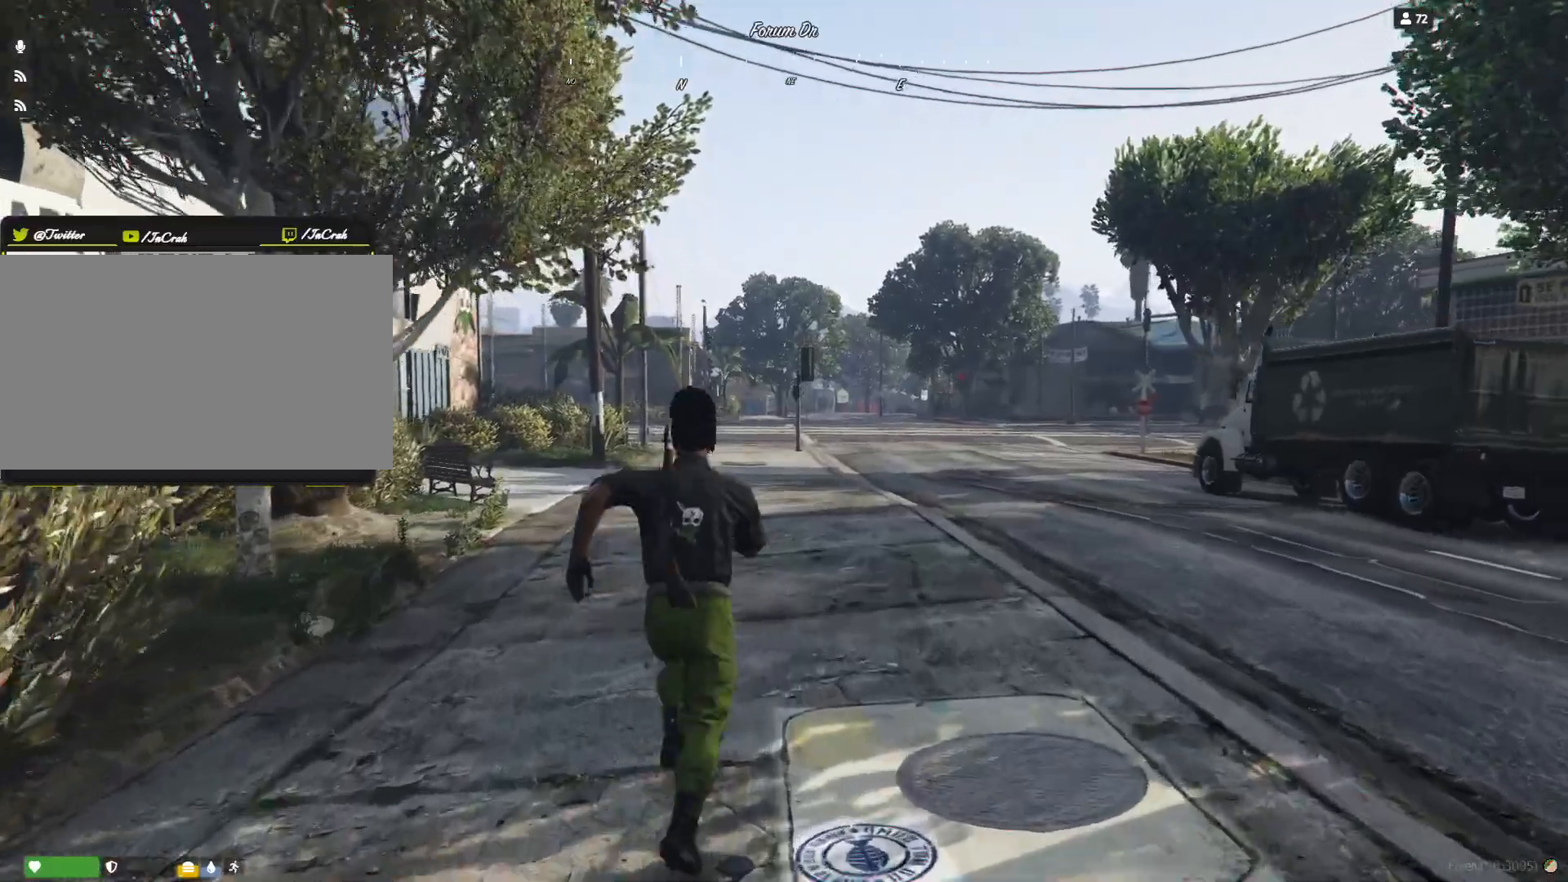
{"keys": ["q"], "events": [[433, "q", "down"]]}
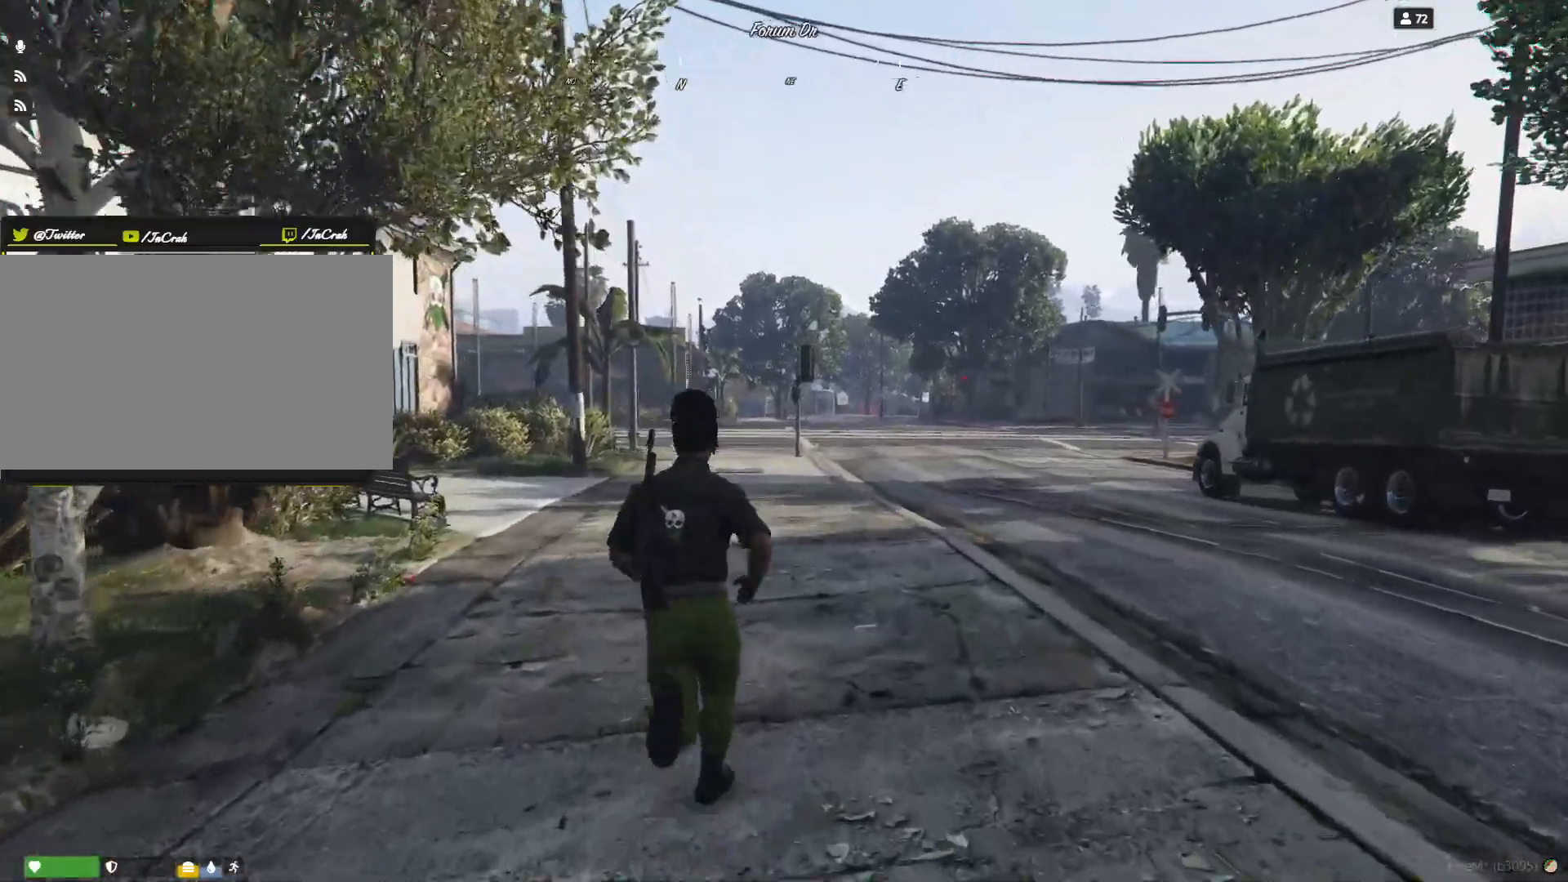
{"keys": [], "events": [[66, "q", "up"], [333, "q", "down"], [466, "q", "up"]]}
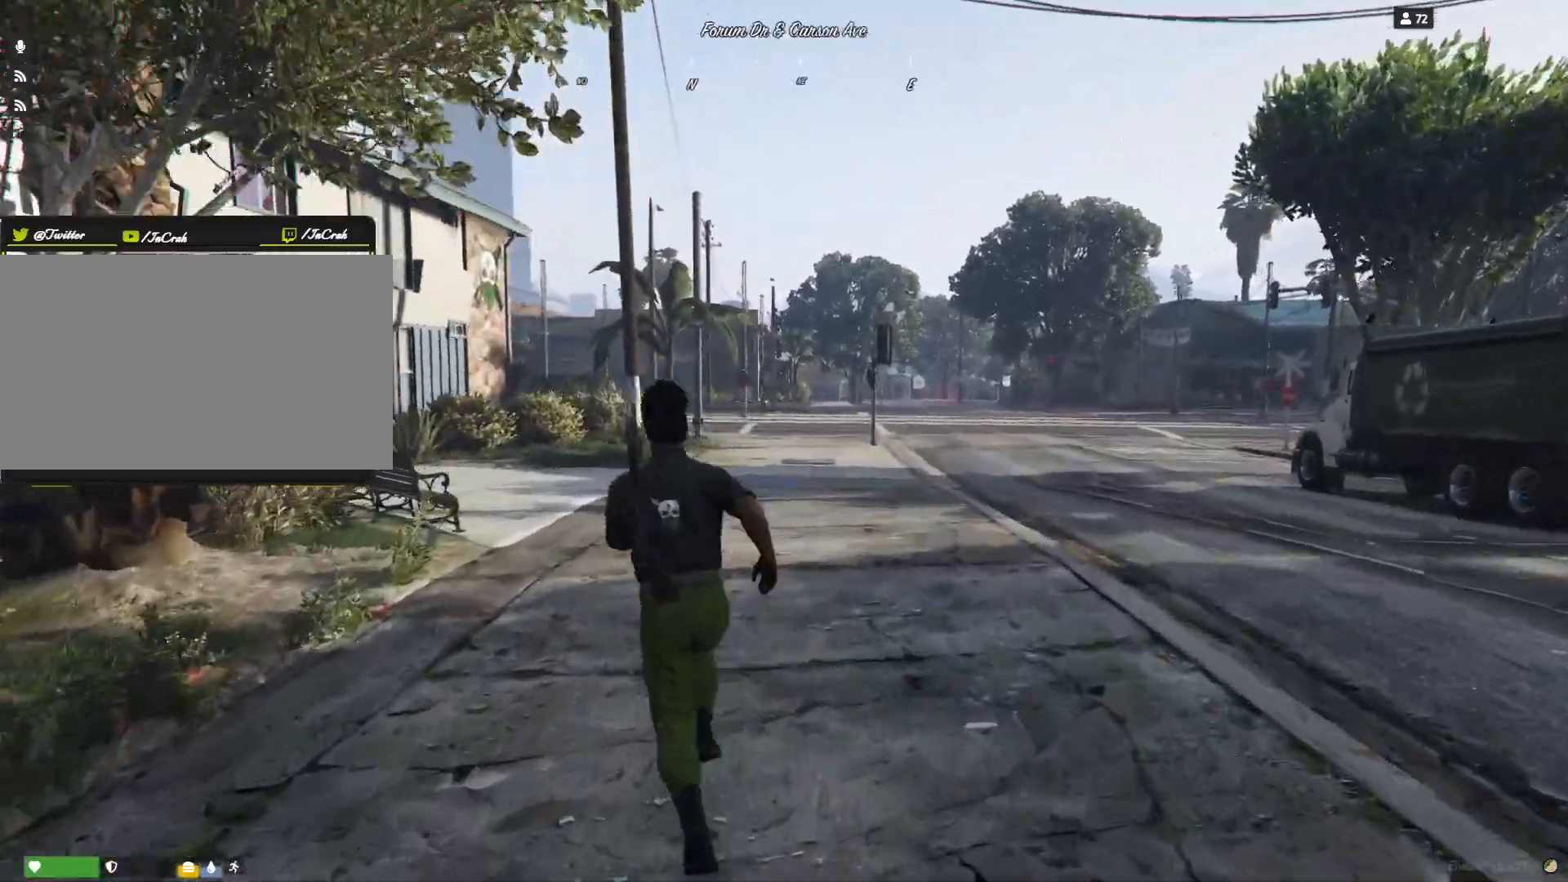
{"keys": [], "events": [[200, "q", "down"], [333, "q", "up"]]}